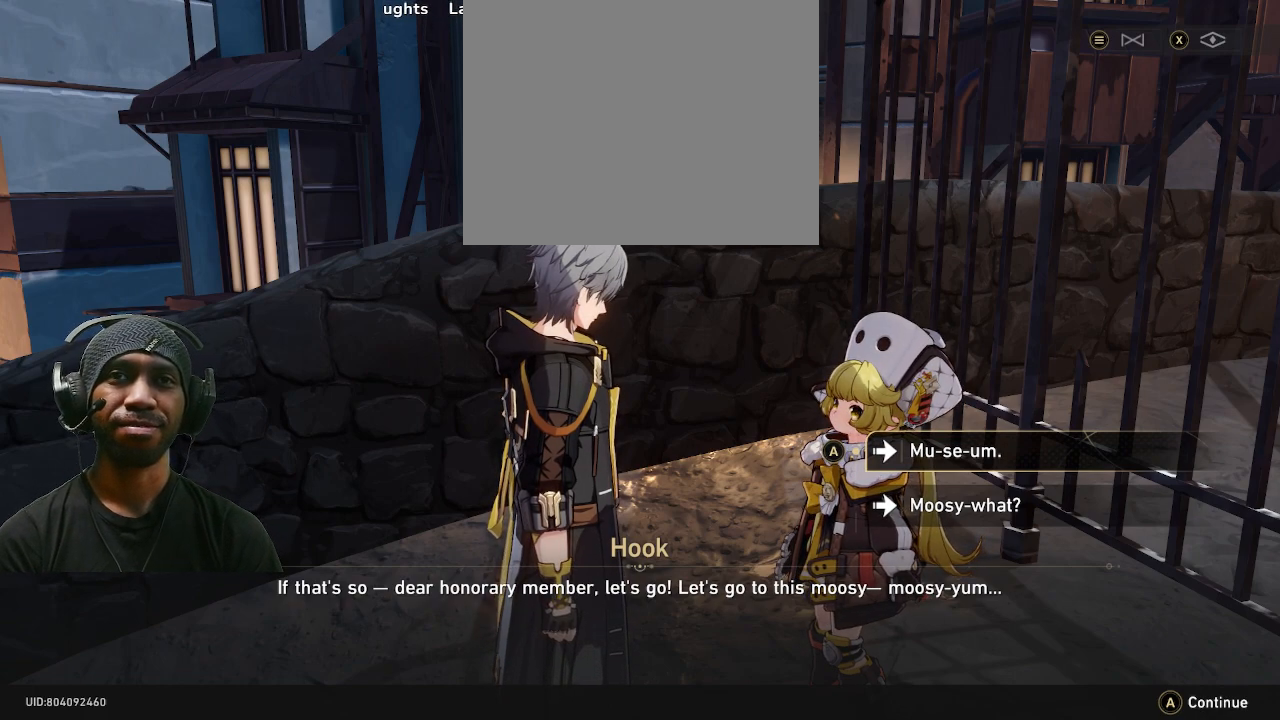
Gameplay with a controller (PlayStation layout); each line is a JSON object with the inputs held at the frame after it. "events" lists button and stick changes between this image and that frame as [ms after this image, input, new state], when the widget could be followed in between. Not read: DPAD_RIGHT R3.
{"buttons": ["CROSS", "R2"], "left_stick": "center", "right_stick": "center", "events": [[400, "CROSS", "down"]]}
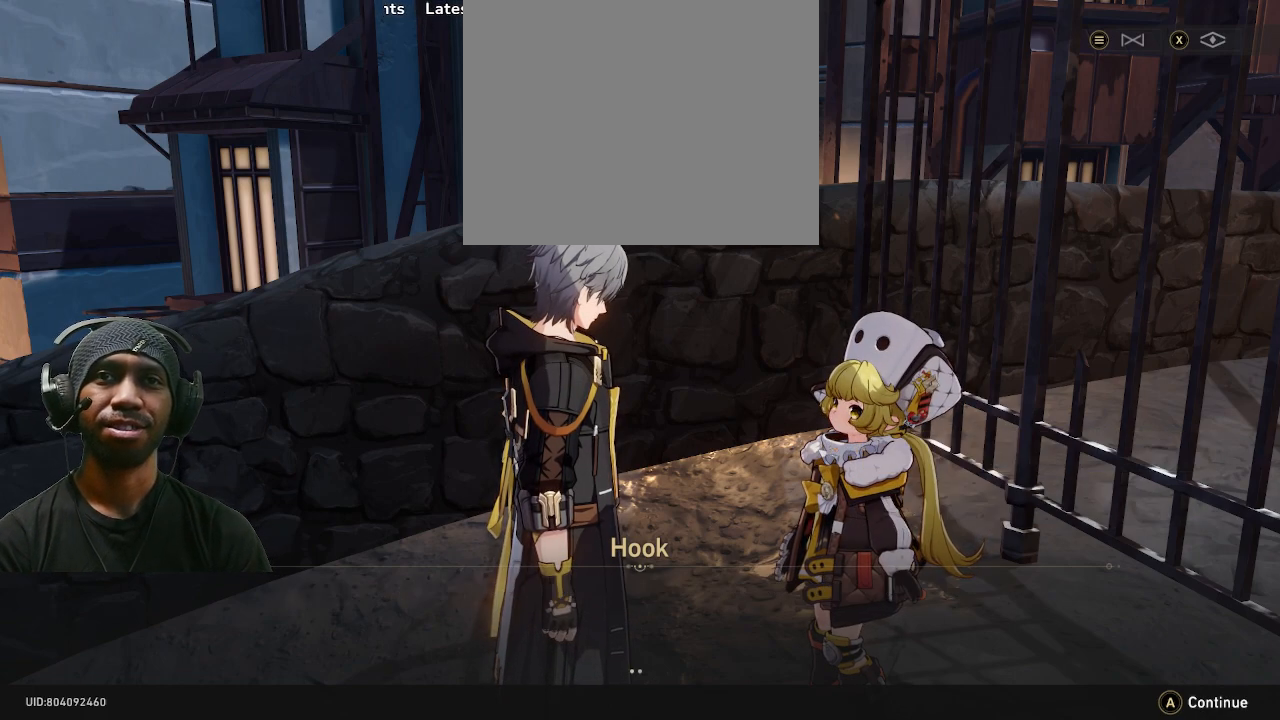
{"buttons": ["R2"], "left_stick": "center", "right_stick": "center", "events": [[17, "CROSS", "up"]]}
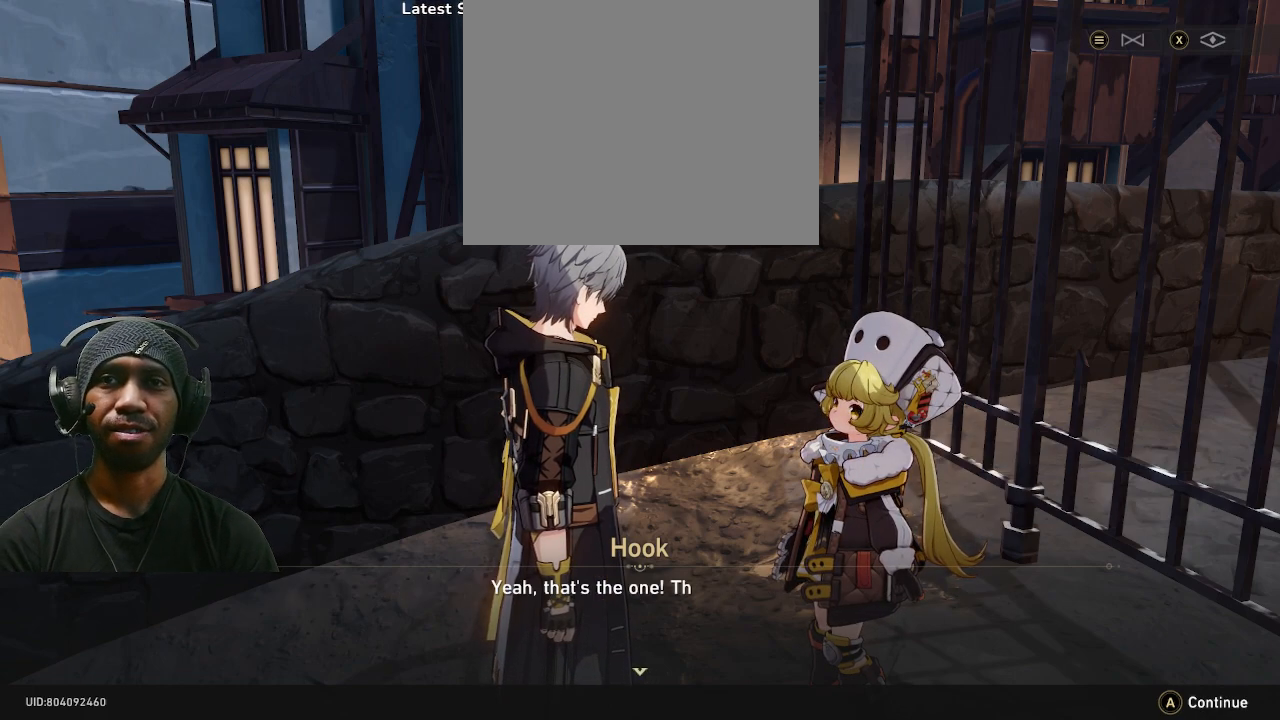
{"buttons": ["R2"], "left_stick": "center", "right_stick": "center", "events": []}
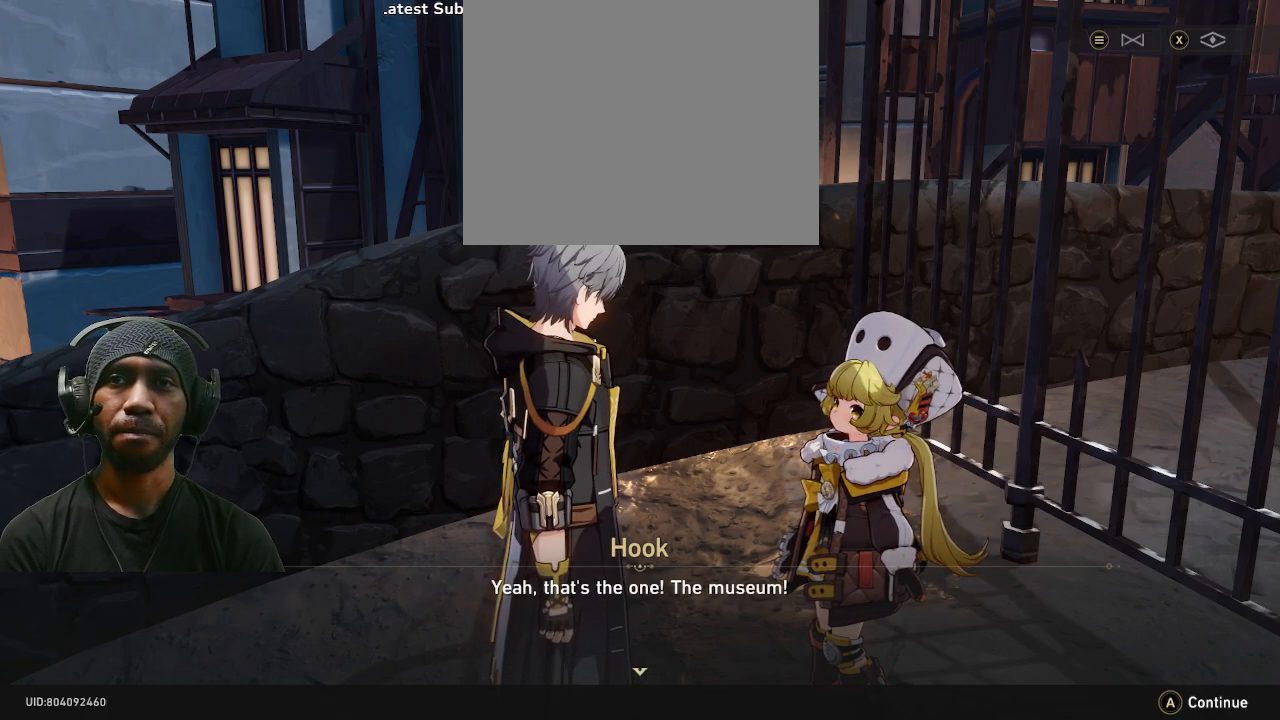
{"buttons": ["R2"], "left_stick": "center", "right_stick": "center", "events": []}
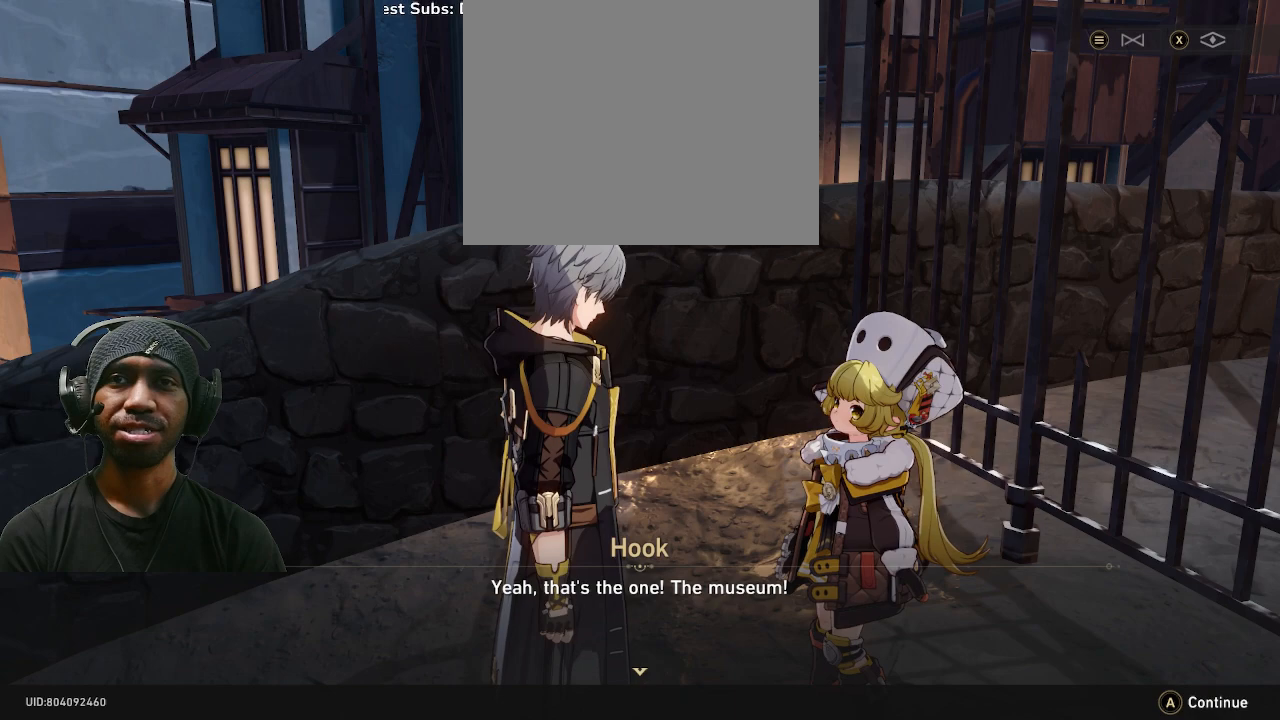
{"buttons": ["R2"], "left_stick": "center", "right_stick": "center", "events": []}
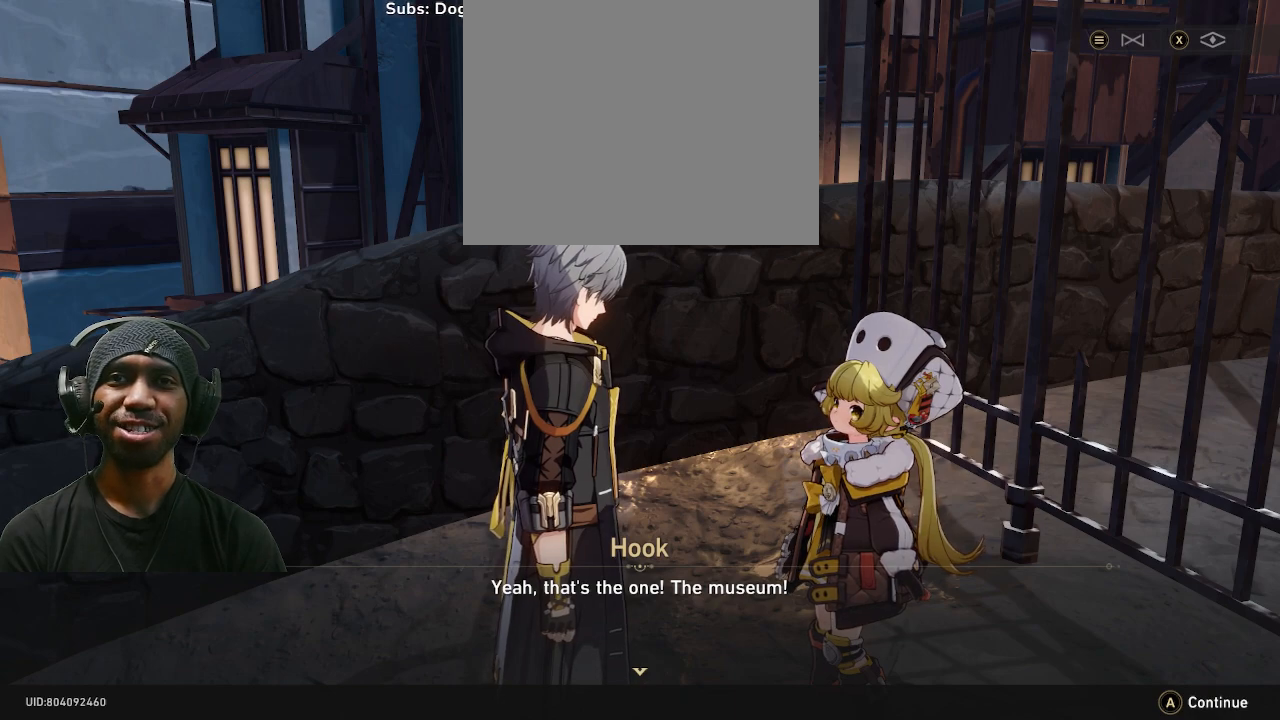
{"buttons": ["CROSS", "R2"], "left_stick": "center", "right_stick": "center", "events": [[467, "CROSS", "down"]]}
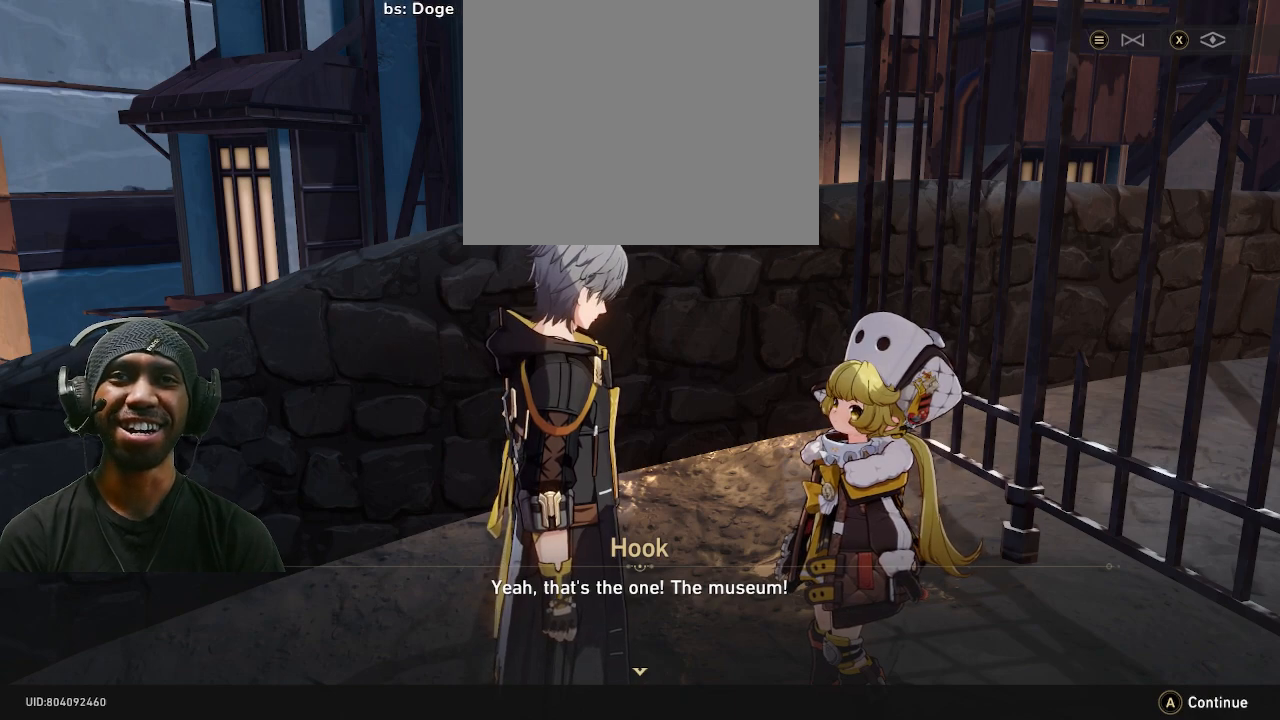
{"buttons": ["R2"], "left_stick": "center", "right_stick": "center", "events": [[67, "CROSS", "up"]]}
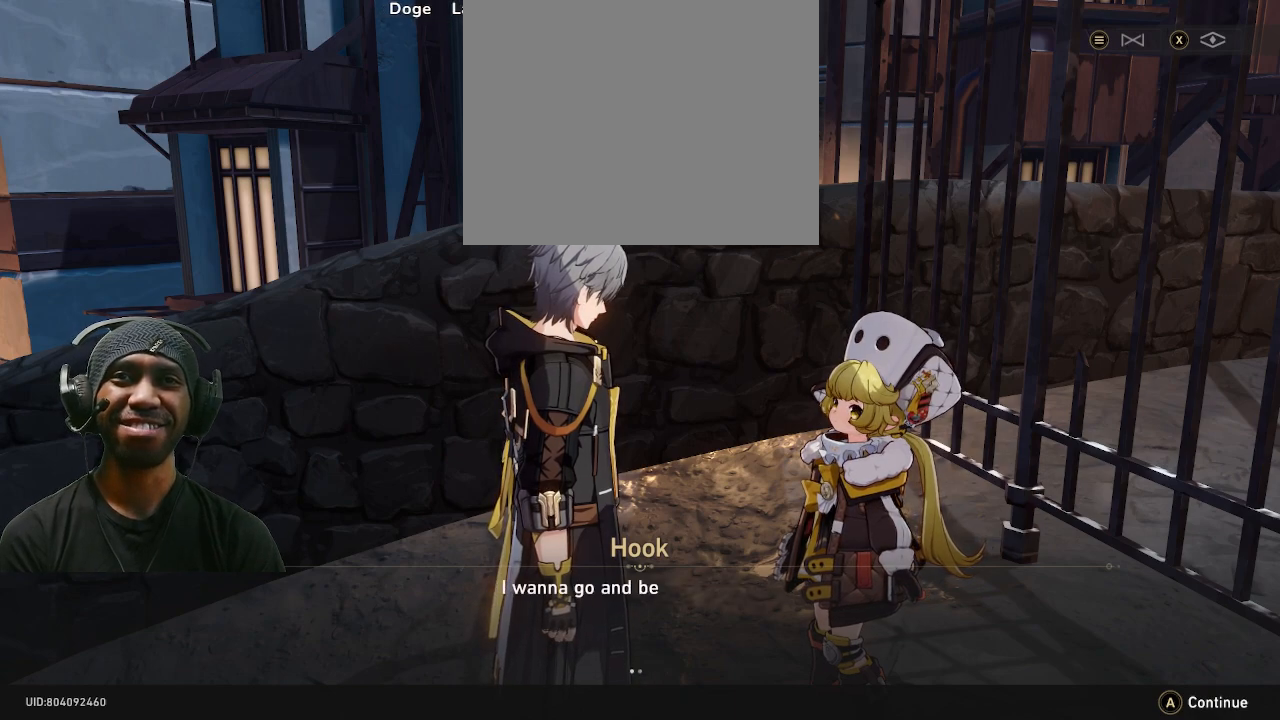
{"buttons": ["R2"], "left_stick": "center", "right_stick": "center", "events": []}
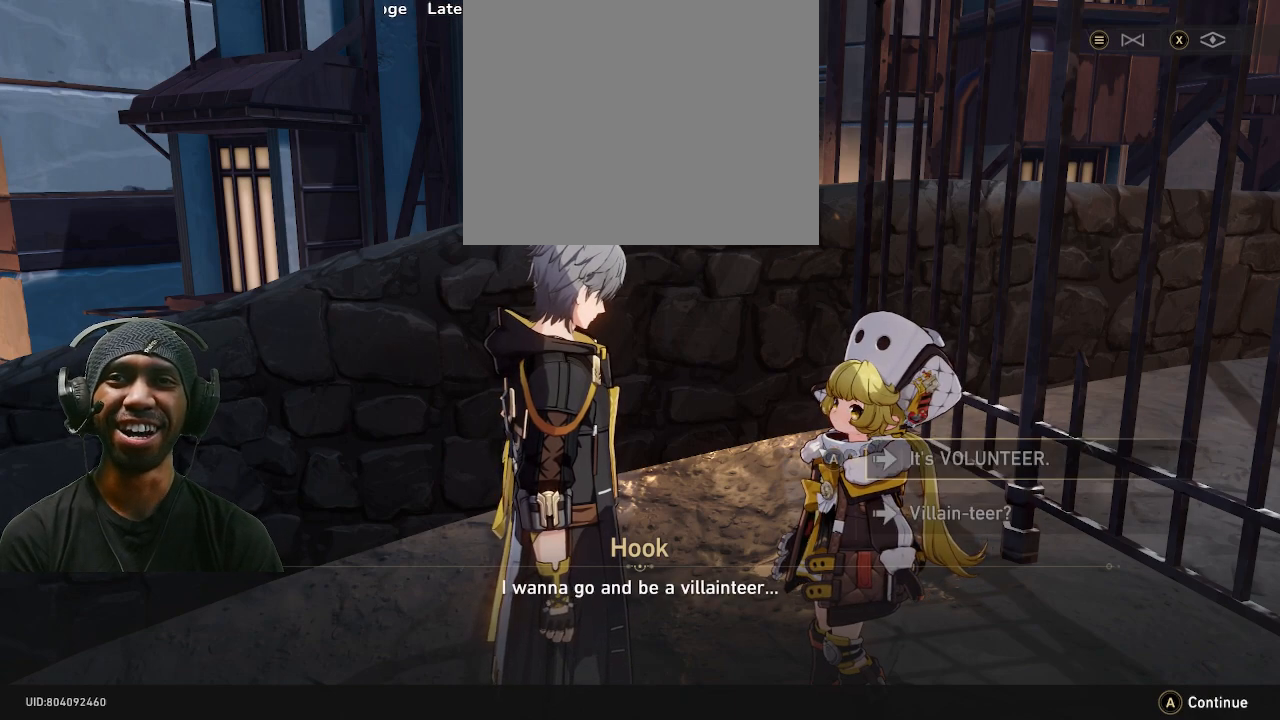
{"buttons": ["R2"], "left_stick": "center", "right_stick": "center", "events": []}
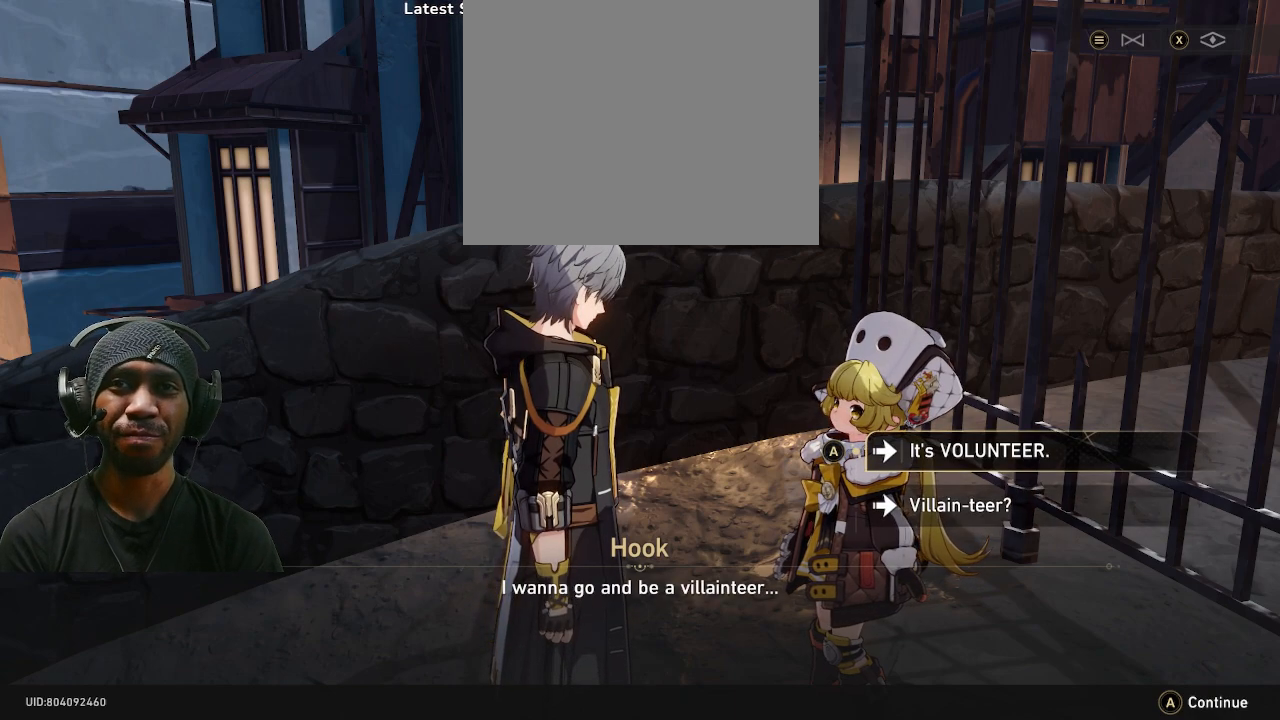
{"buttons": ["R2"], "left_stick": "center", "right_stick": "center", "events": []}
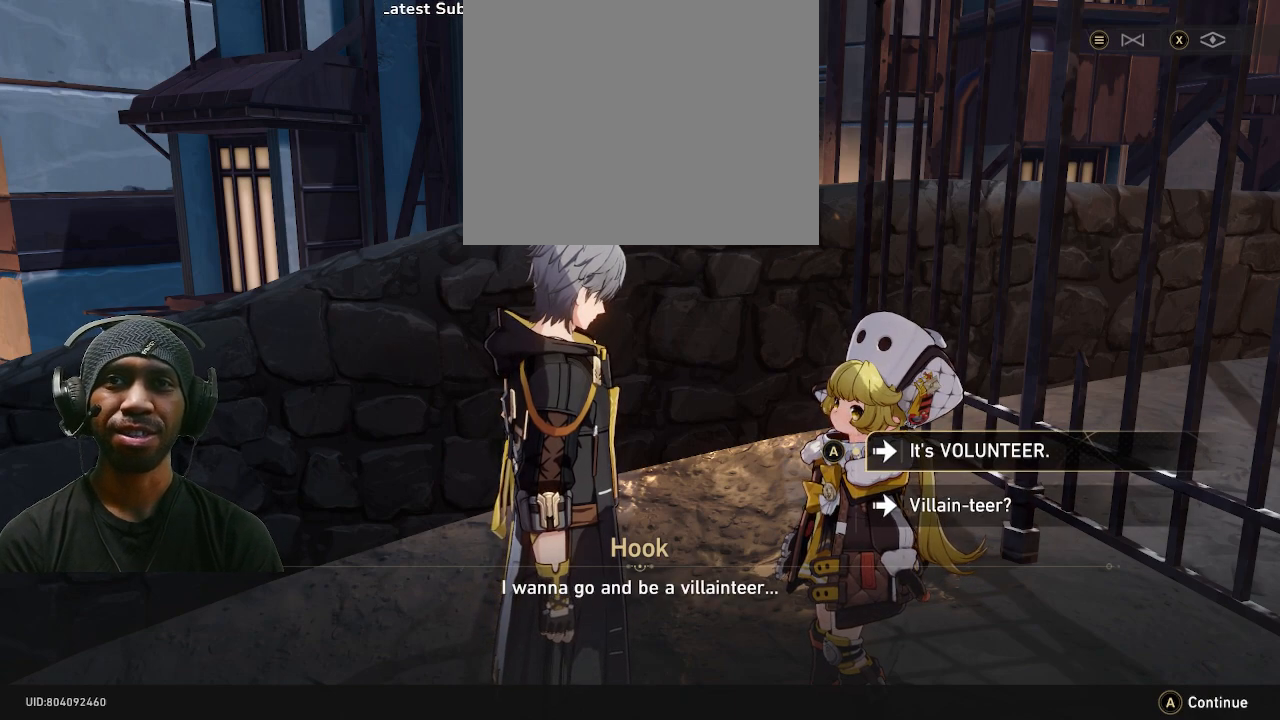
{"buttons": ["R2"], "left_stick": "center", "right_stick": "center", "events": []}
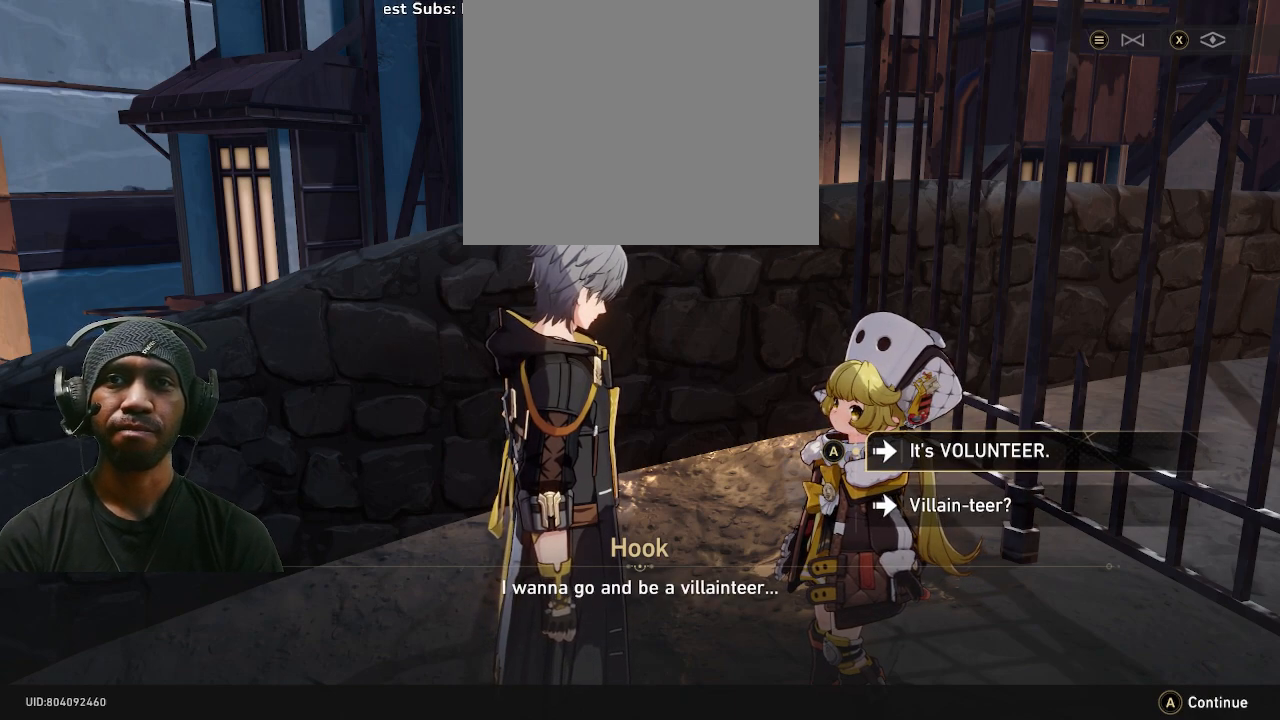
{"buttons": ["R2"], "left_stick": "center", "right_stick": "center", "events": []}
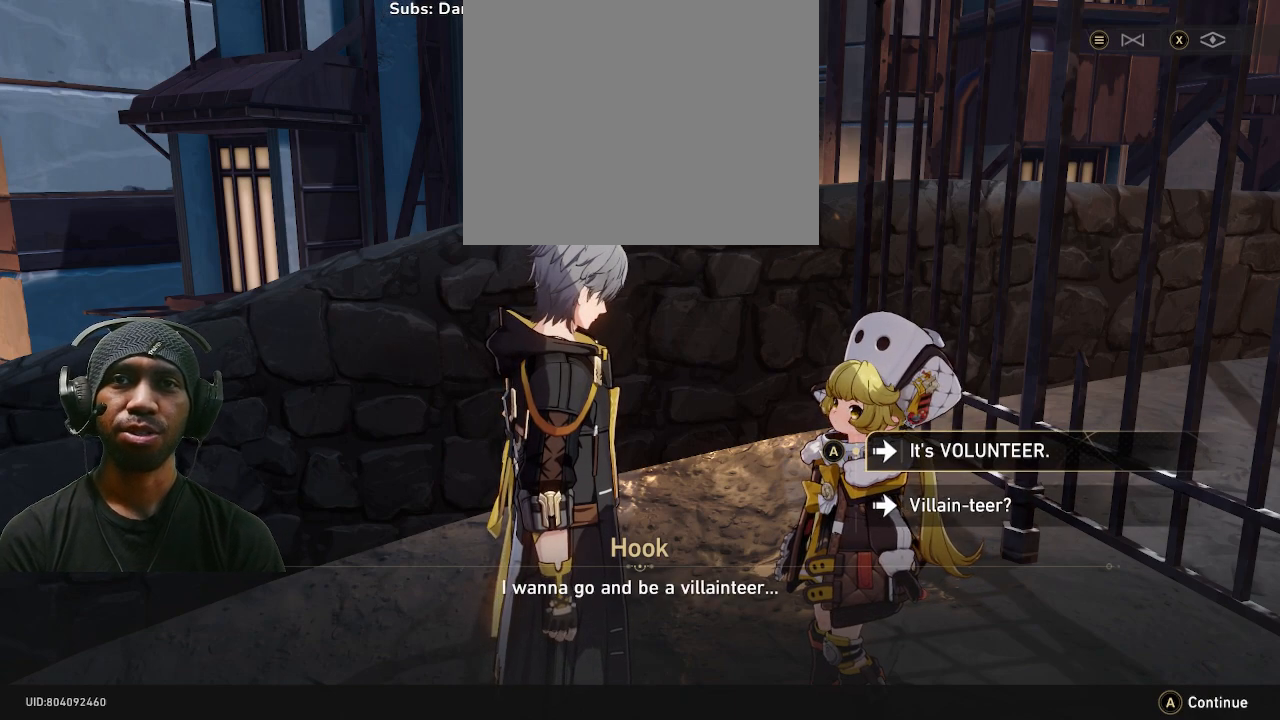
{"buttons": ["R2"], "left_stick": "center", "right_stick": "center", "events": []}
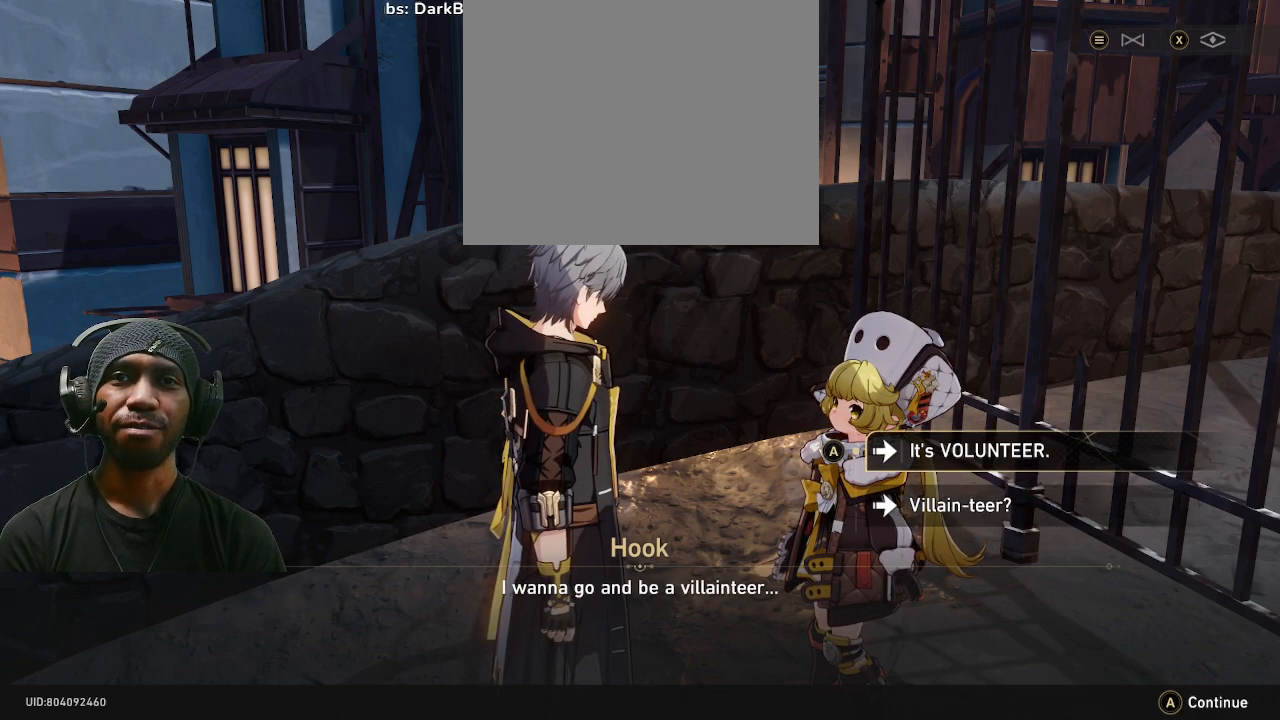
{"buttons": ["R2"], "left_stick": "center", "right_stick": "center", "events": []}
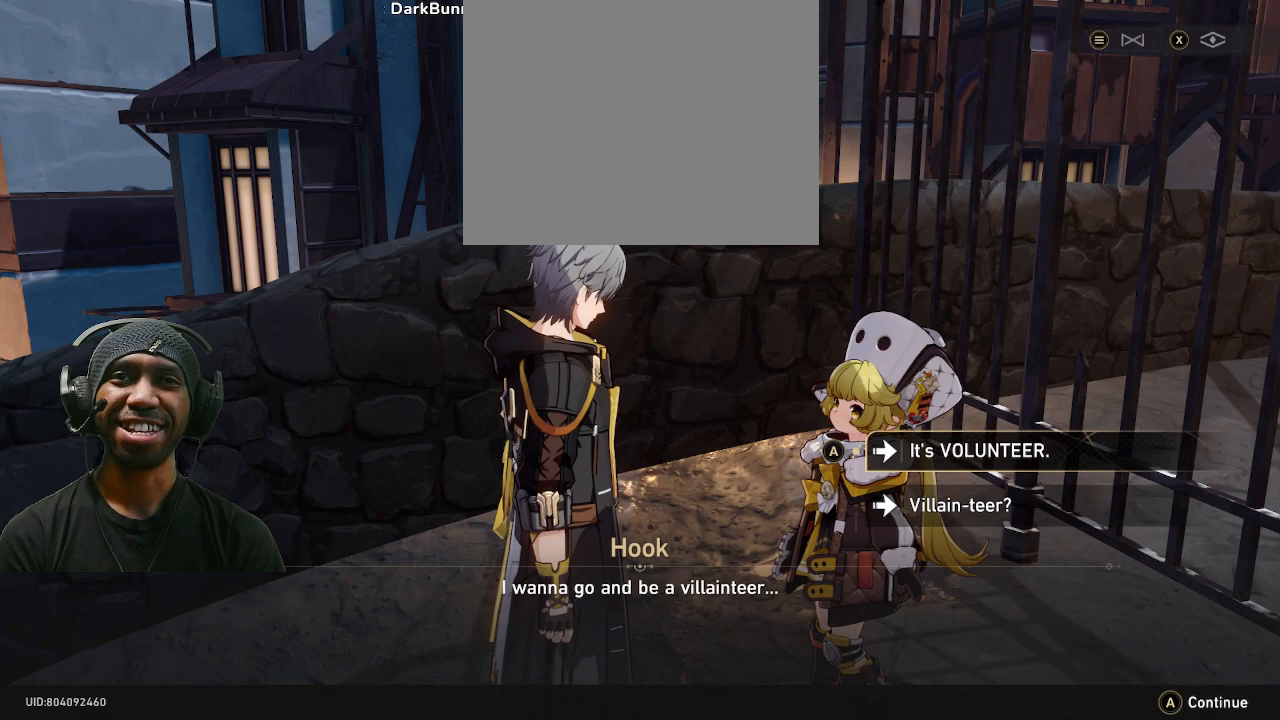
{"buttons": ["R2"], "left_stick": "center", "right_stick": "center", "events": []}
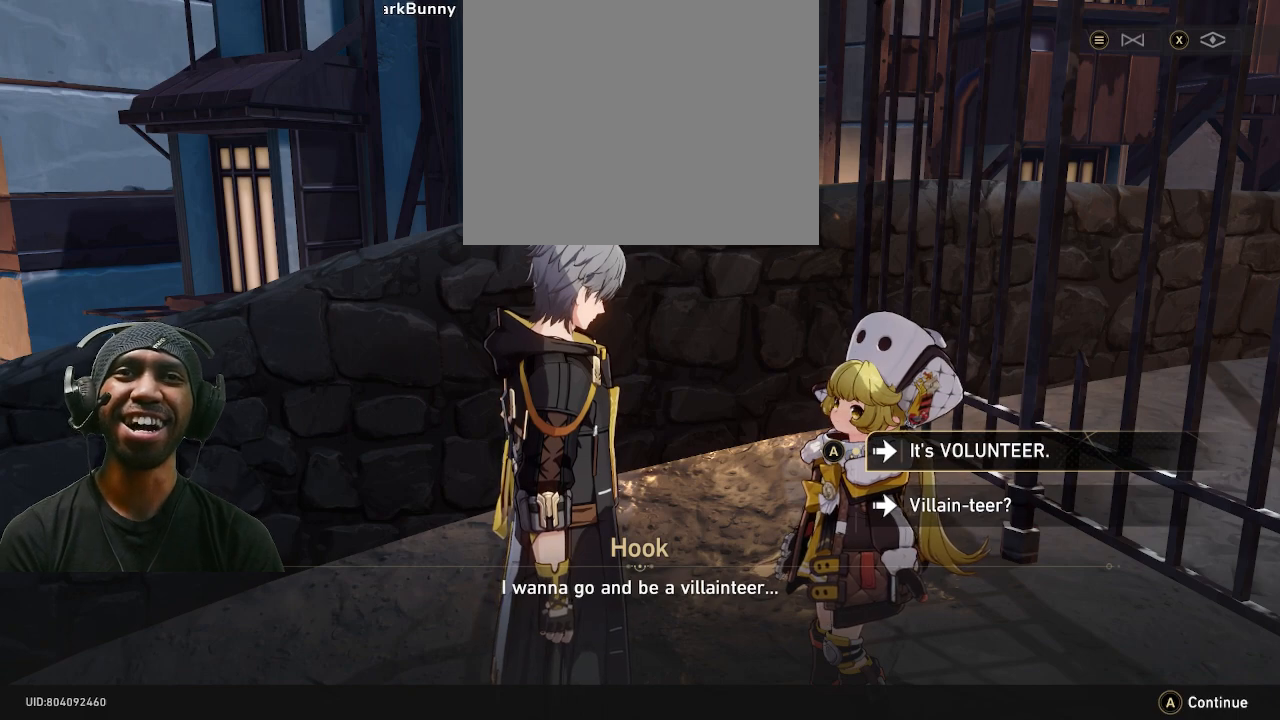
{"buttons": ["R2"], "left_stick": "center", "right_stick": "center", "events": []}
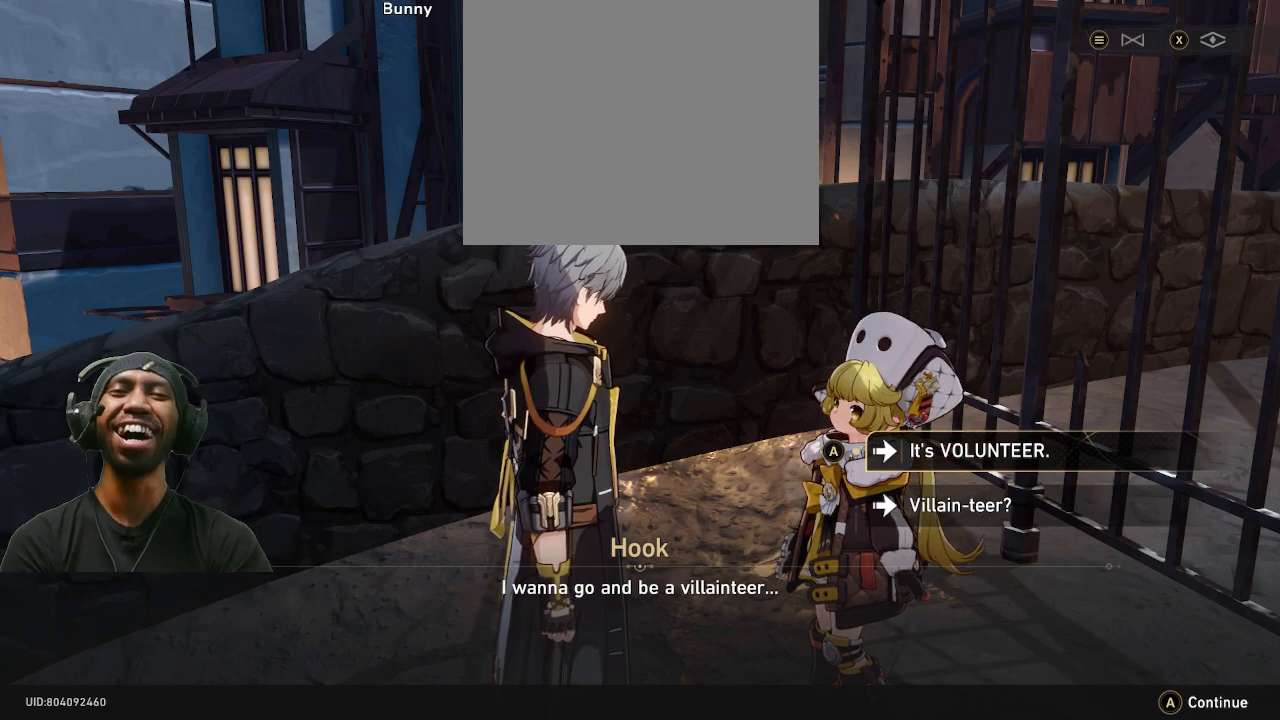
{"buttons": ["R2"], "left_stick": "center", "right_stick": "center", "events": []}
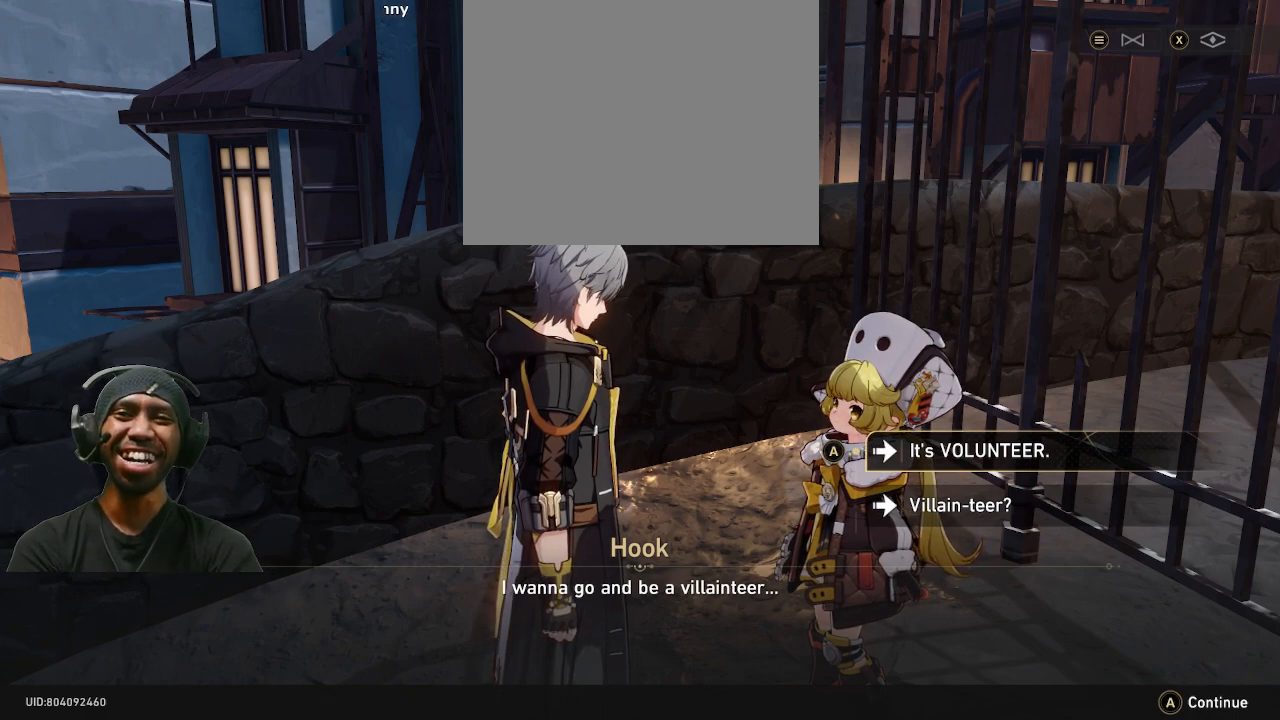
{"buttons": ["R2"], "left_stick": "center", "right_stick": "center", "events": []}
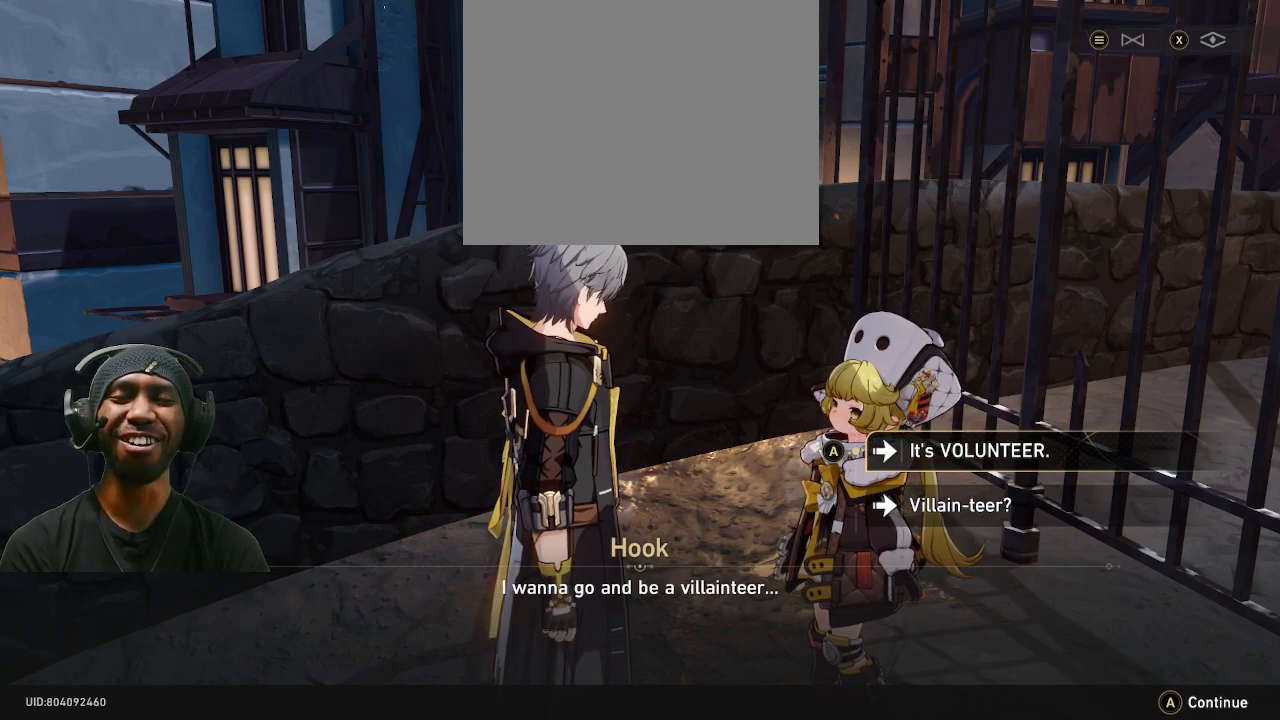
{"buttons": ["R2"], "left_stick": "center", "right_stick": "center", "events": []}
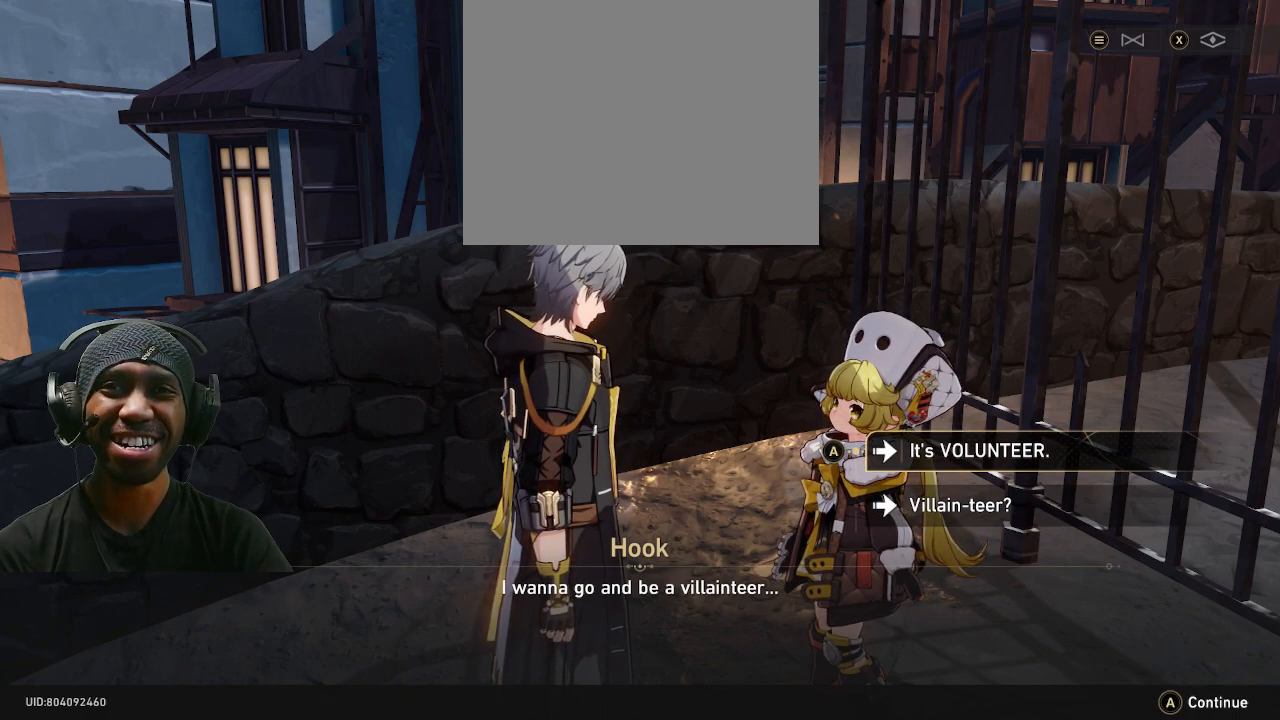
{"buttons": ["R2"], "left_stick": "center", "right_stick": "center", "events": []}
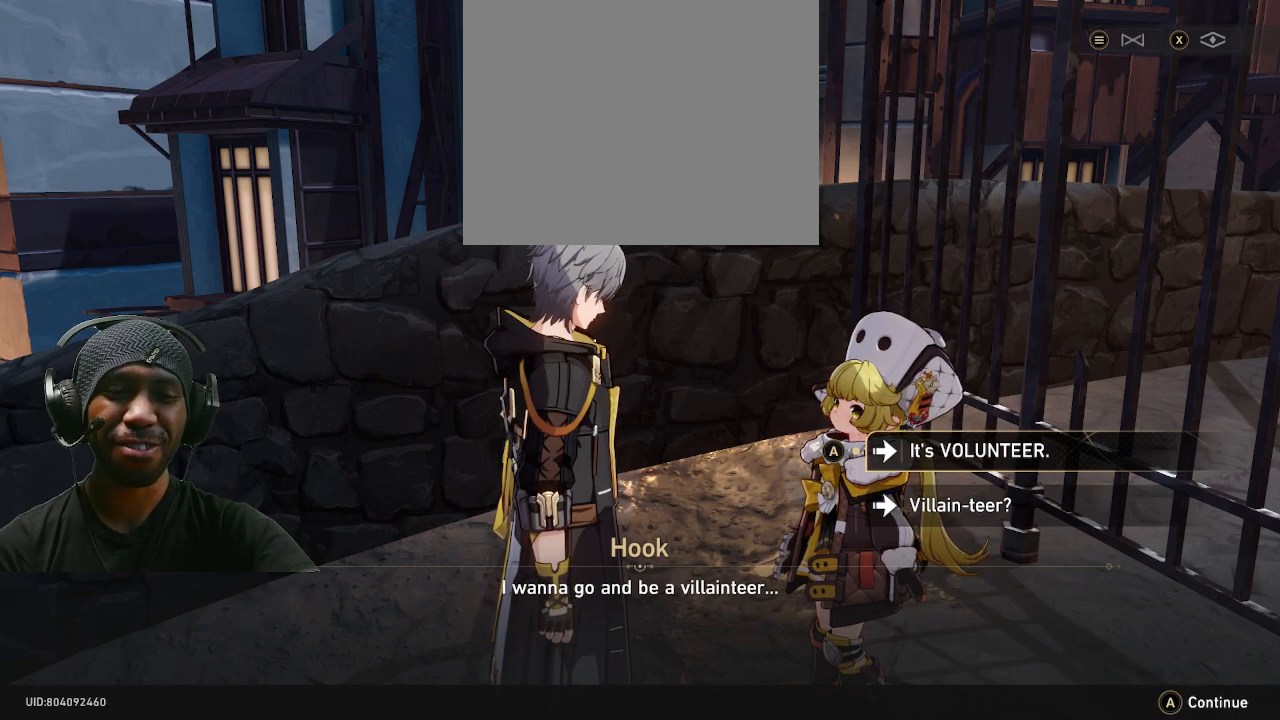
{"buttons": ["R2"], "left_stick": "center", "right_stick": "center", "events": []}
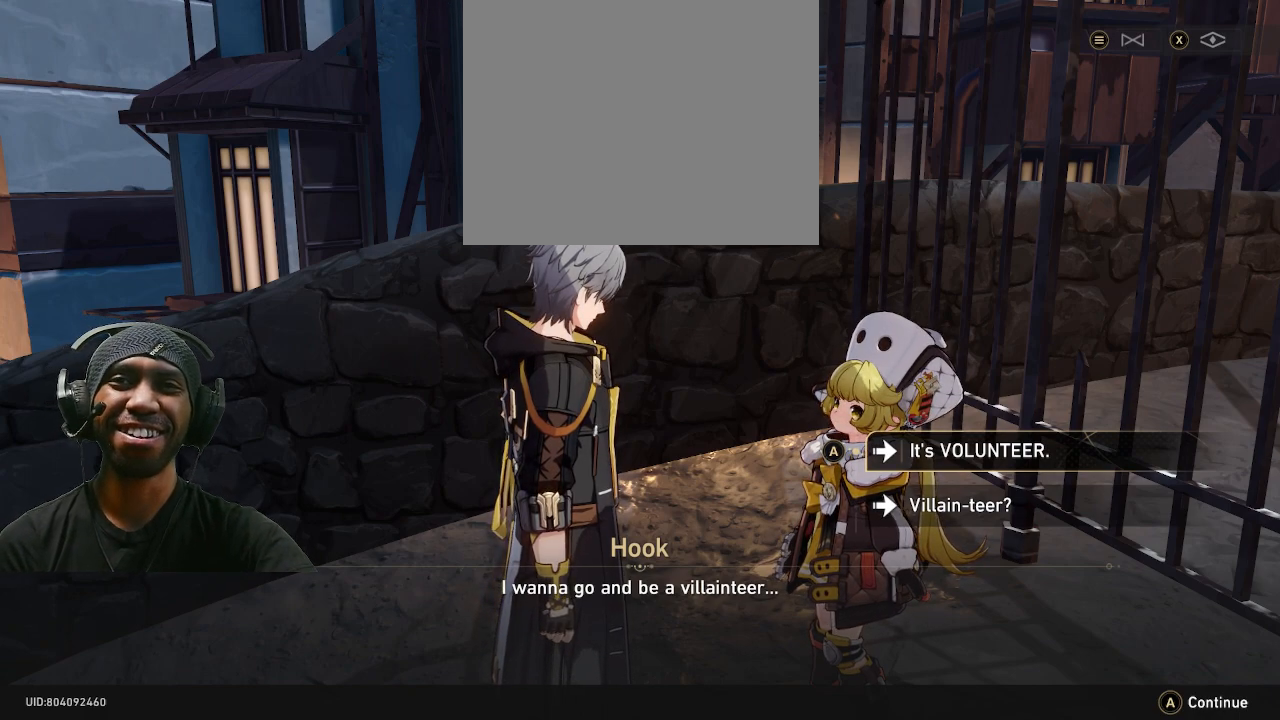
{"buttons": ["R2"], "left_stick": "center", "right_stick": "center", "events": []}
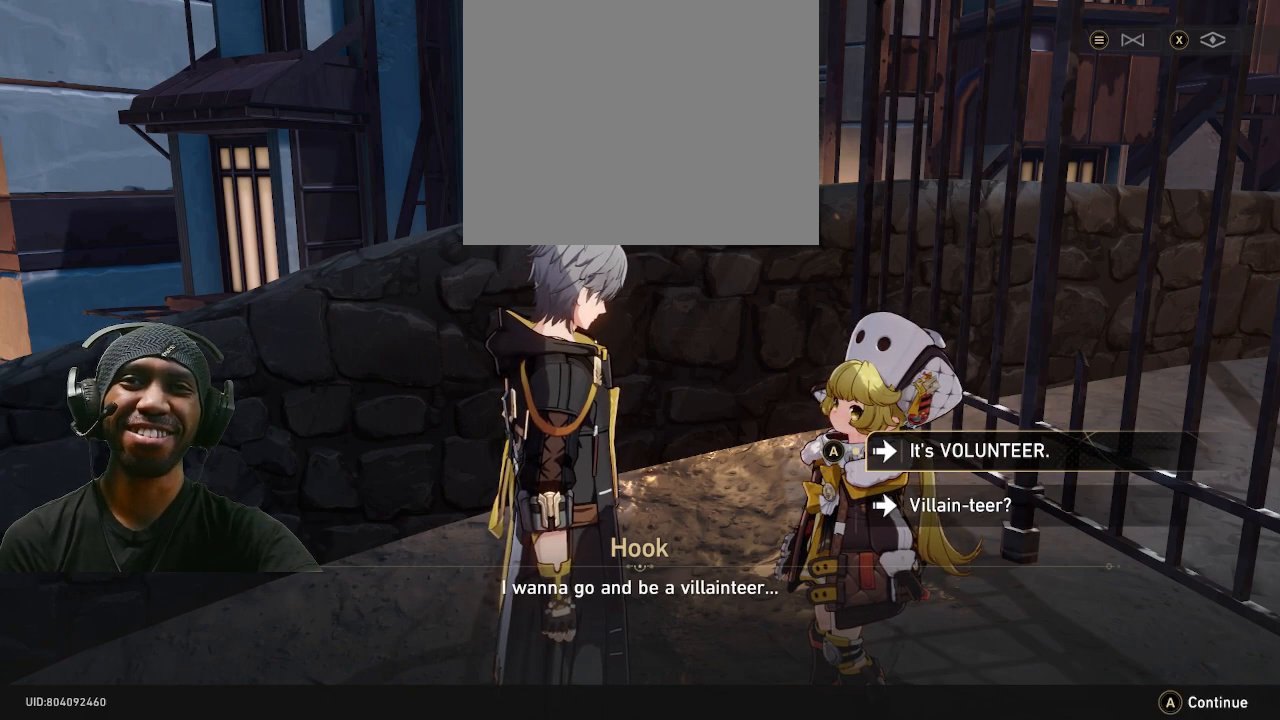
{"buttons": ["R2"], "left_stick": "center", "right_stick": "center", "events": []}
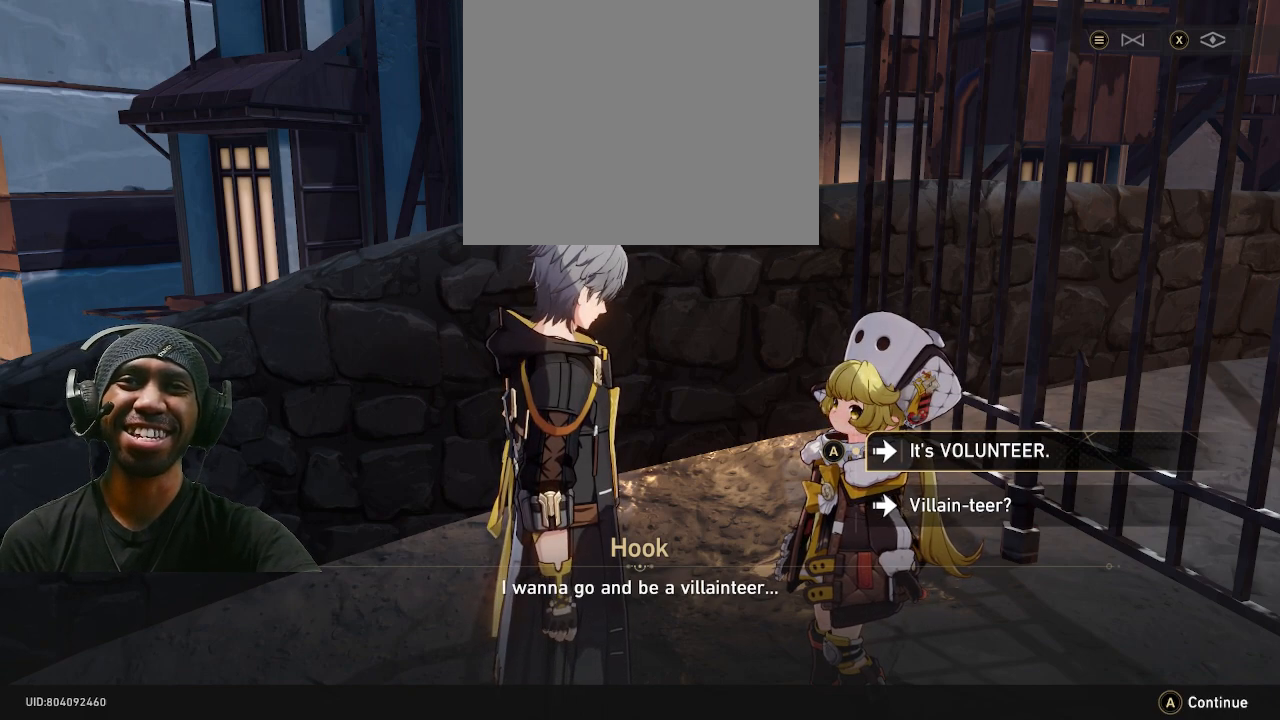
{"buttons": ["R2"], "left_stick": "center", "right_stick": "center", "events": []}
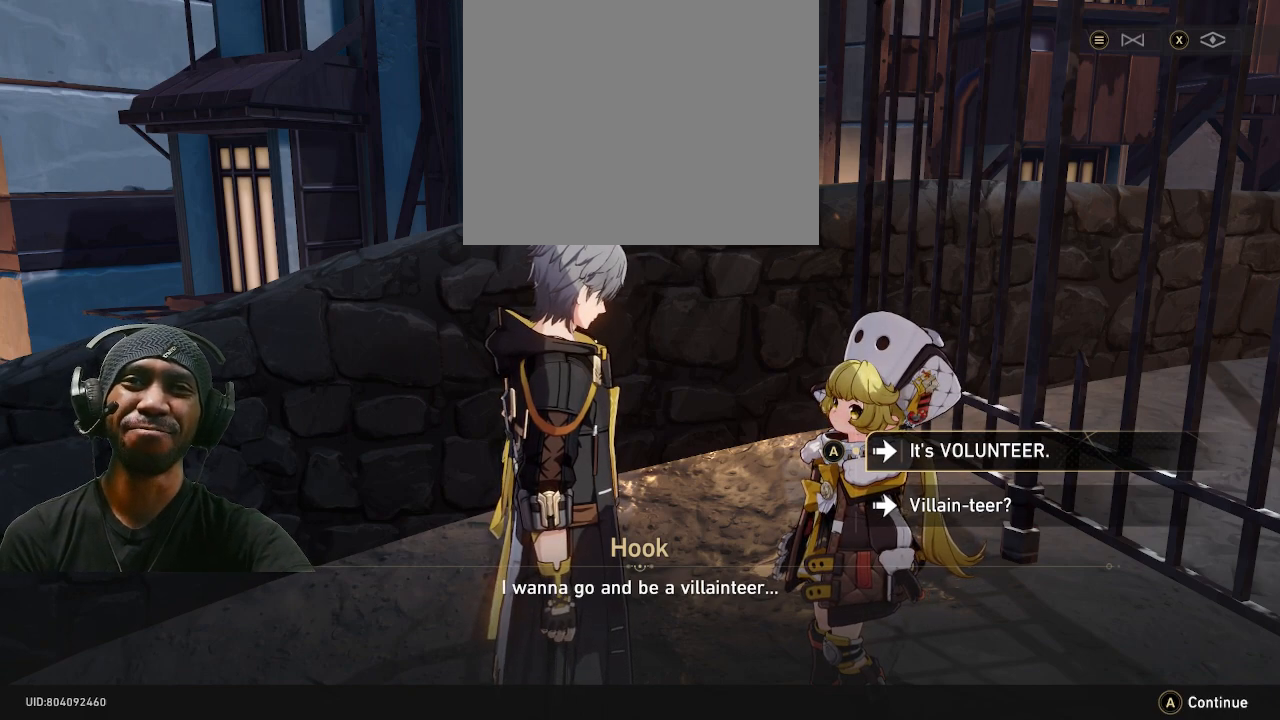
{"buttons": ["R2"], "left_stick": "center", "right_stick": "center", "events": []}
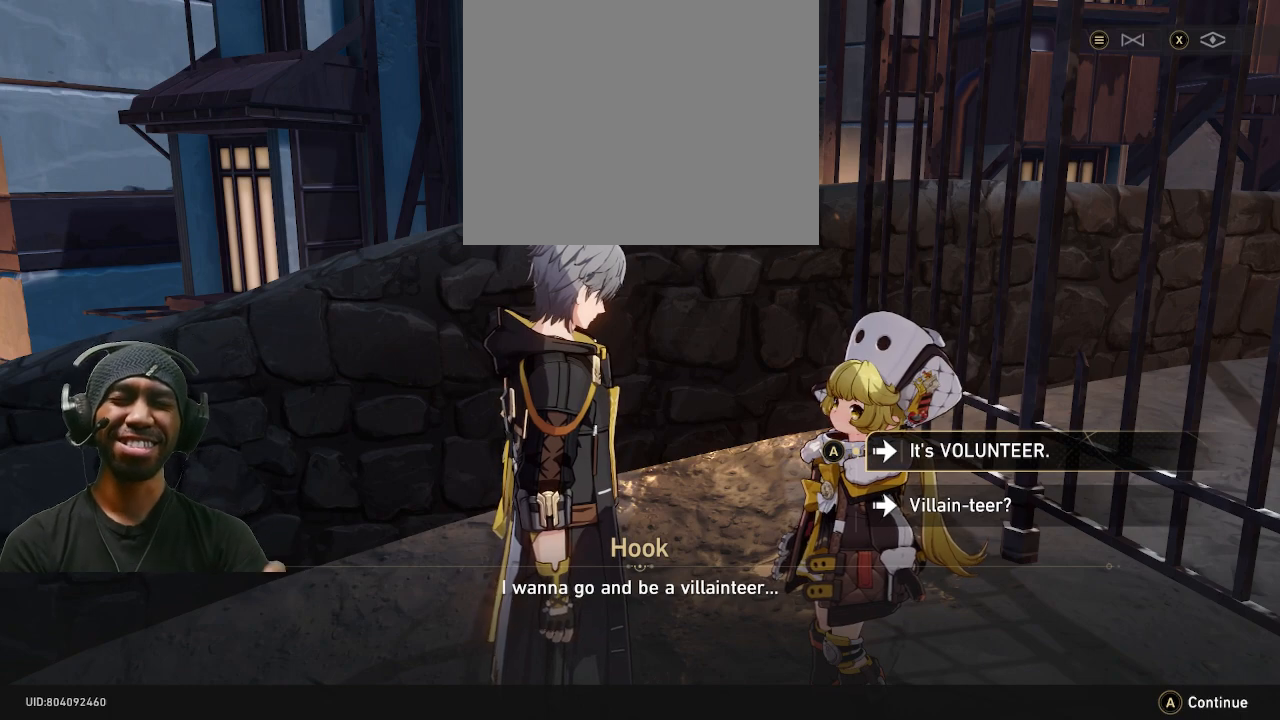
{"buttons": ["R2"], "left_stick": "center", "right_stick": "center", "events": []}
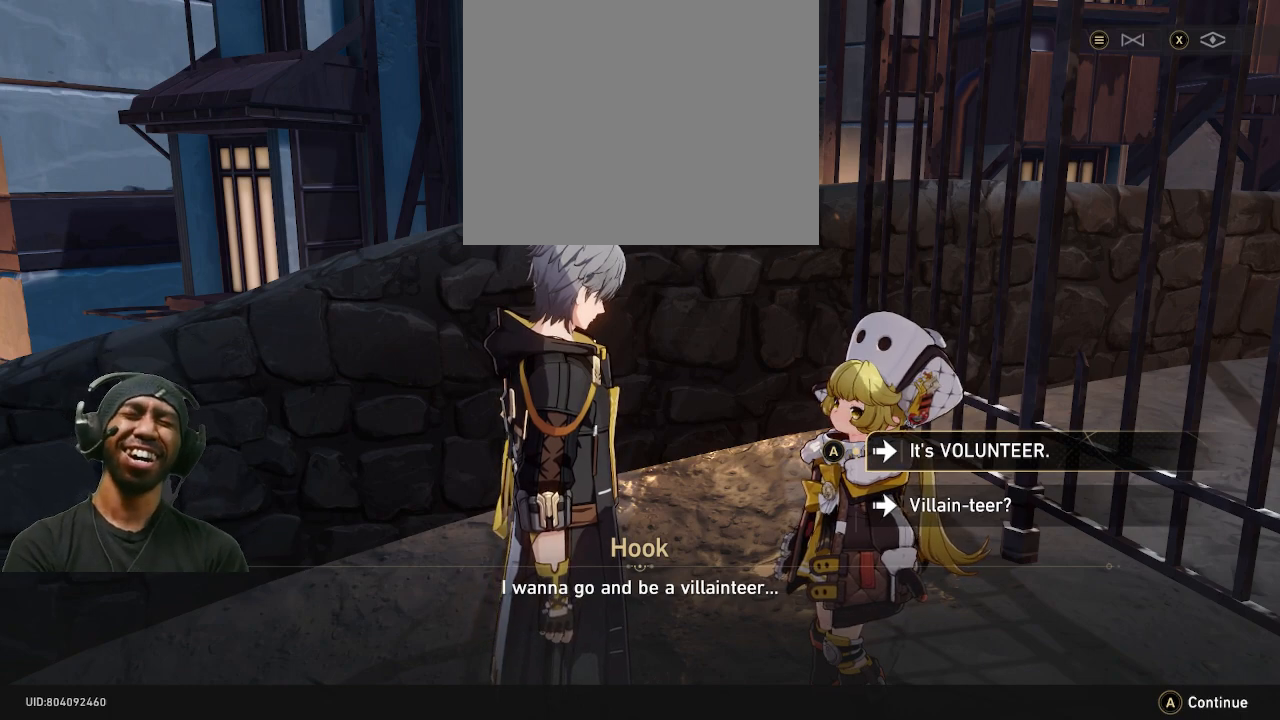
{"buttons": ["R2"], "left_stick": "center", "right_stick": "center", "events": []}
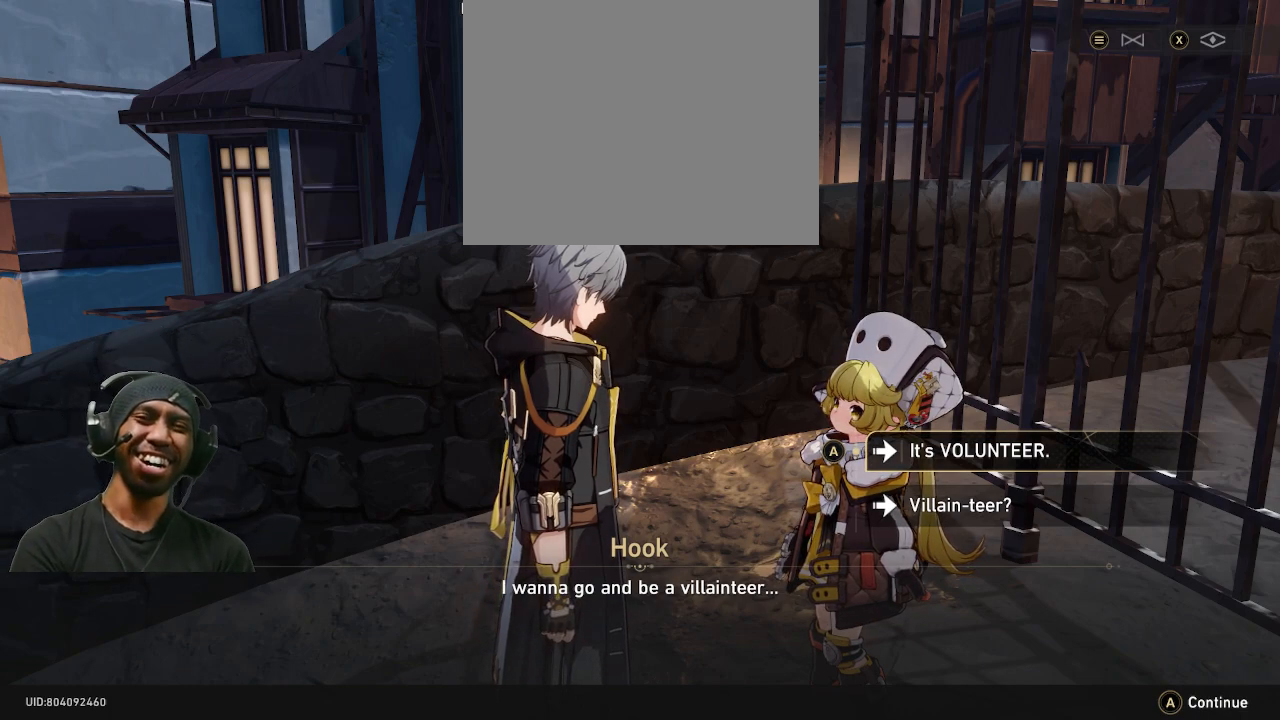
{"buttons": ["R2"], "left_stick": "center", "right_stick": "center", "events": []}
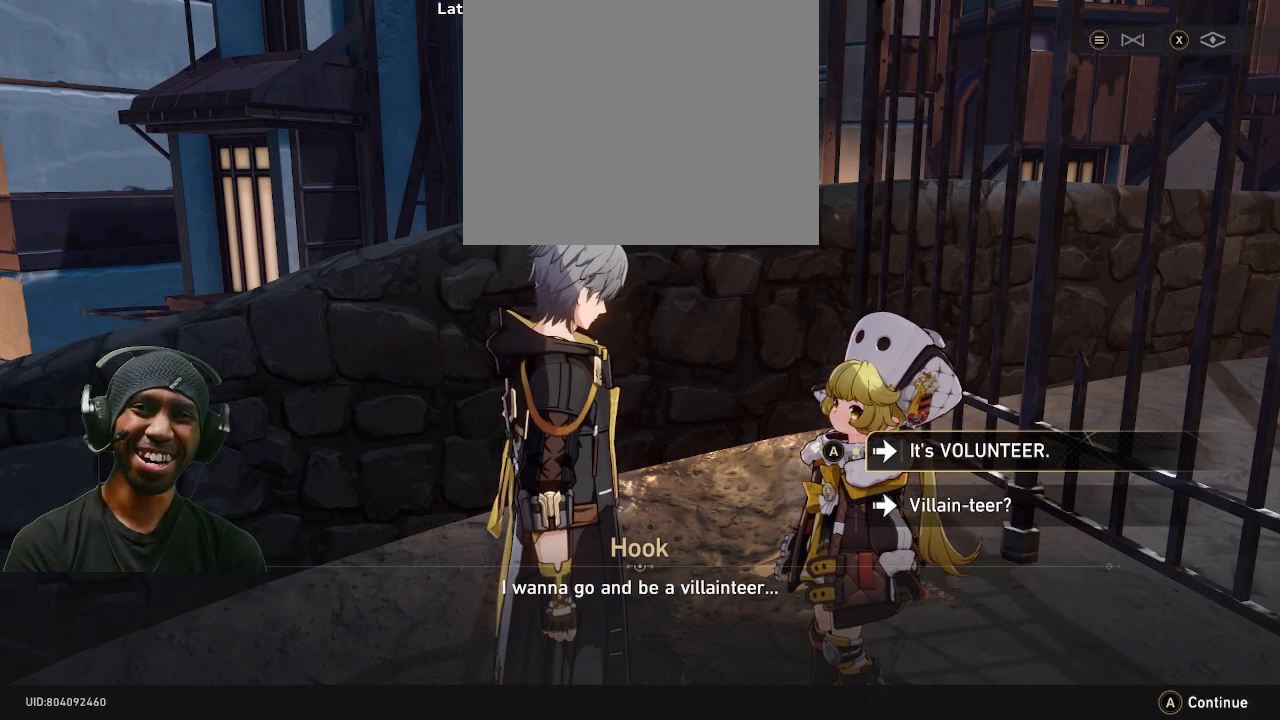
{"buttons": ["R2"], "left_stick": "center", "right_stick": "center", "events": []}
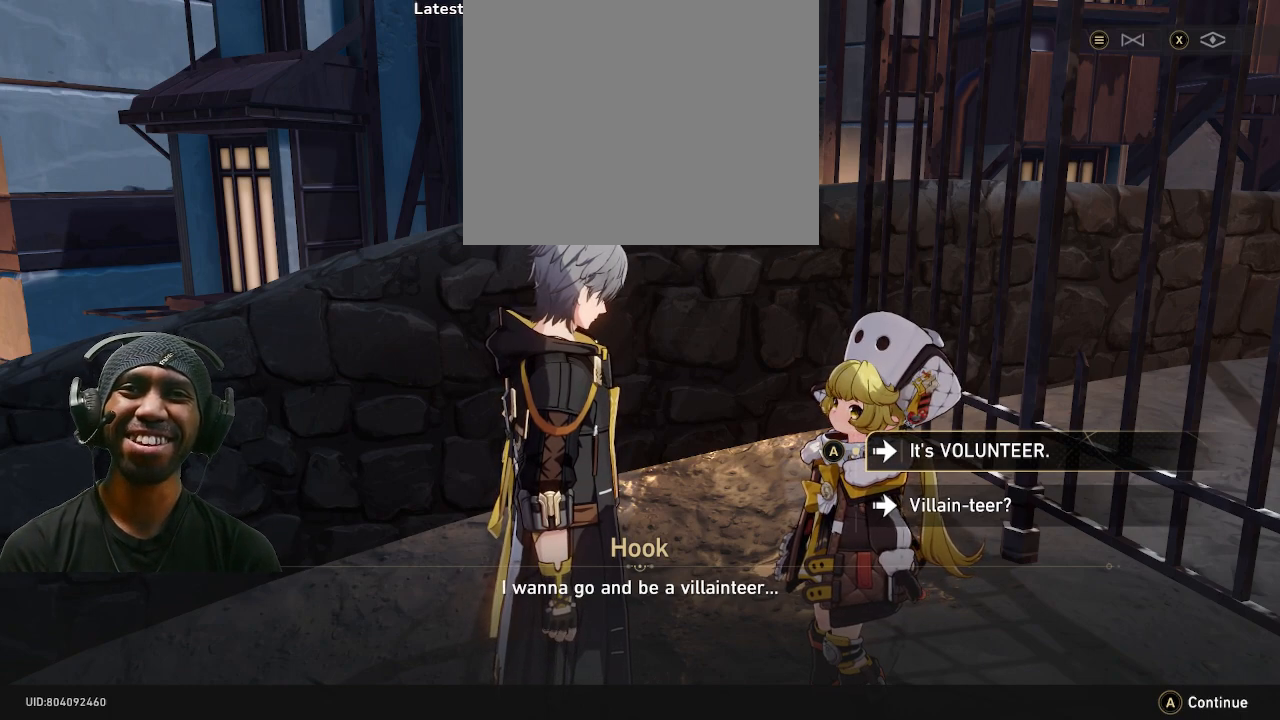
{"buttons": ["R2"], "left_stick": "center", "right_stick": "center", "events": []}